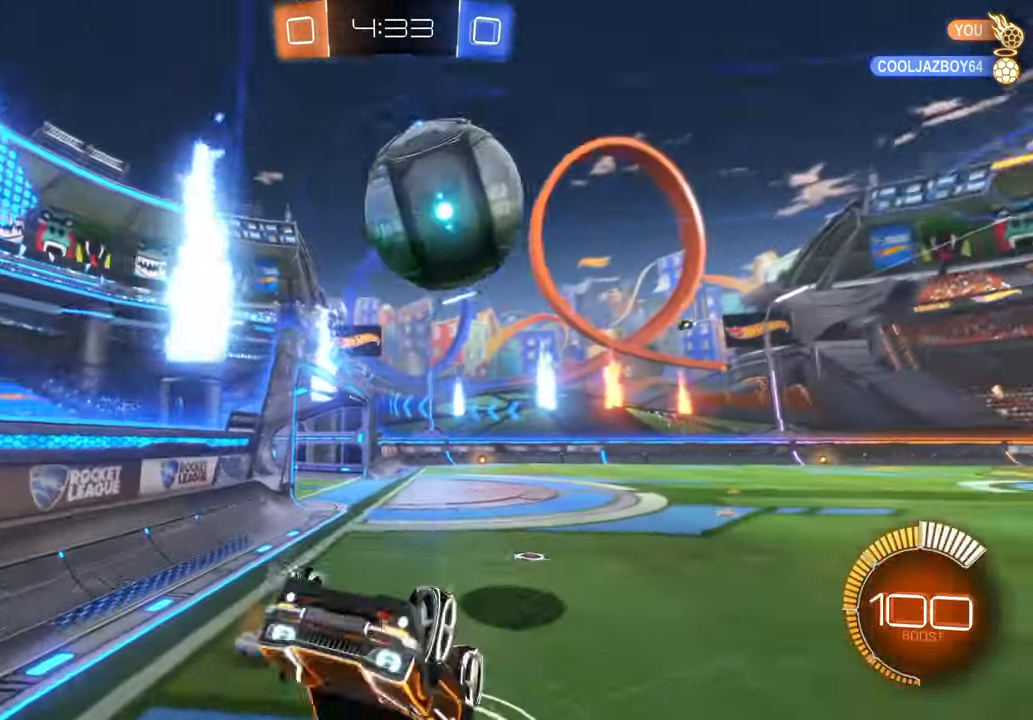
Gameplay with a controller (Xbox layout); each line is a JSON object with the inputs held at the frame after it (dt_ms = milliseconds from this image to that frame). "events" lists button and stick changes between this image and that frame as [ms after this image, input, new state], when the widget could be followed in between. Not read: B L1 L3 R1 R2 R3.
{"dt_ms": 1000, "buttons": [], "left_stick": "center", "right_stick": "center"}
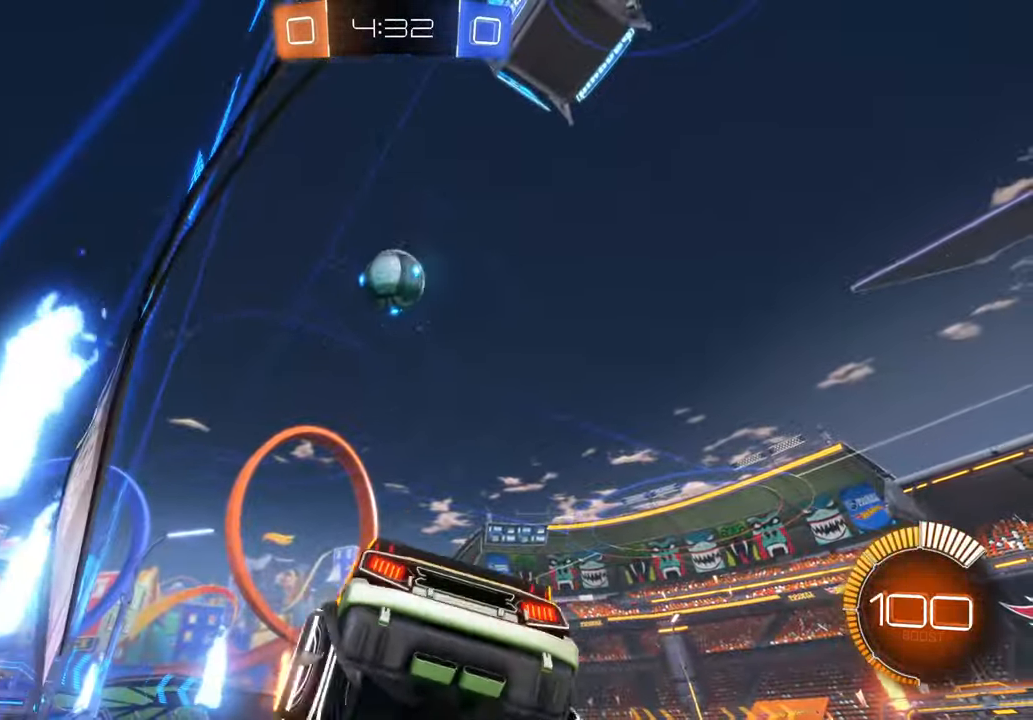
{"dt_ms": 500, "buttons": [], "left_stick": "center", "right_stick": "center", "events": [[17, "left_stick", "right"], [217, "left_stick", "center"], [300, "left_stick", "left"], [400, "DPAD_RIGHT", "down"], [417, "DPAD_RIGHT", "up"], [450, "left_stick", "center"]]}
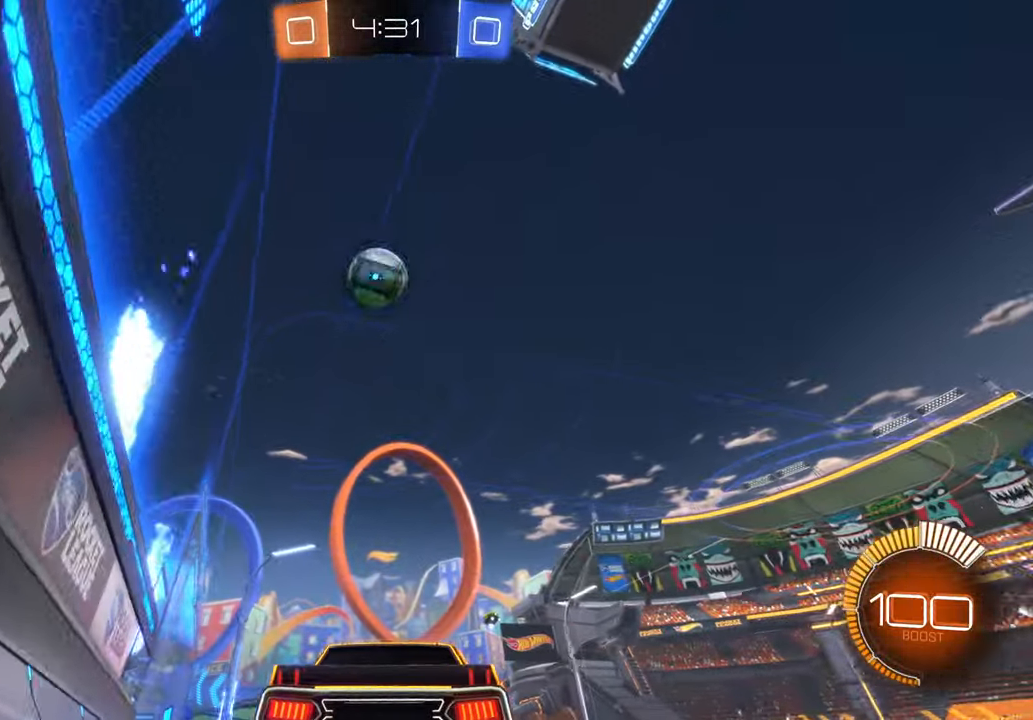
{"dt_ms": 1000, "buttons": [], "left_stick": "up-right", "right_stick": "center"}
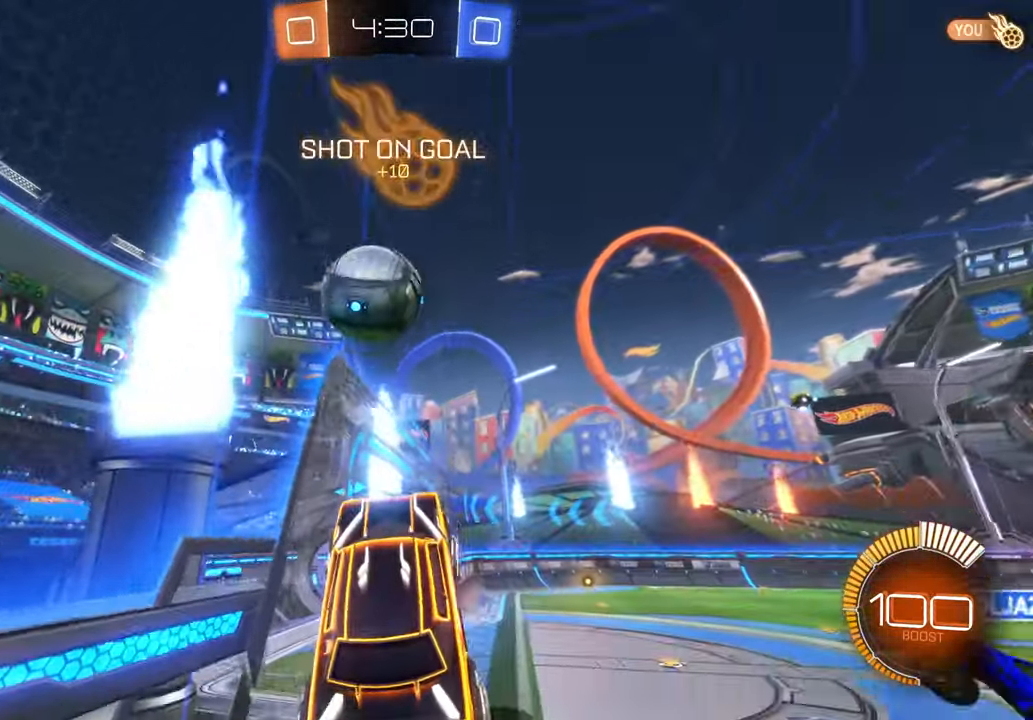
{"dt_ms": 500, "buttons": [], "left_stick": "center", "right_stick": "center", "events": [[83, "left_stick", "center"], [150, "left_stick", "up-left"], [450, "left_stick", "center"]]}
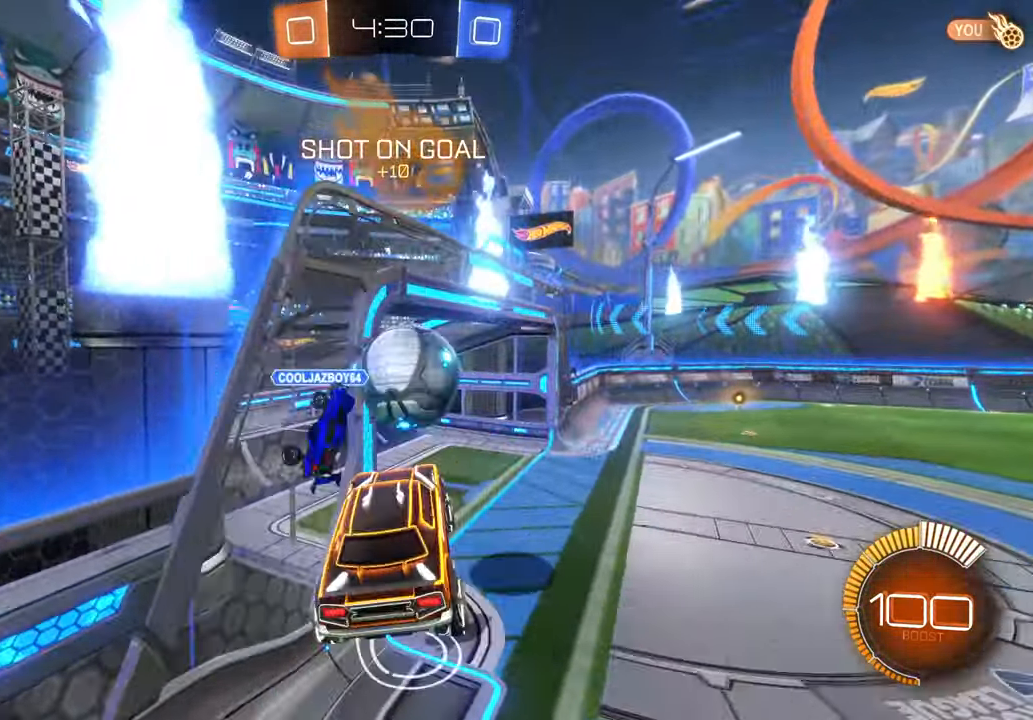
{"dt_ms": 500, "buttons": ["X"], "left_stick": "right", "right_stick": "center", "events": [[67, "left_stick", "right"], [333, "X", "down"]]}
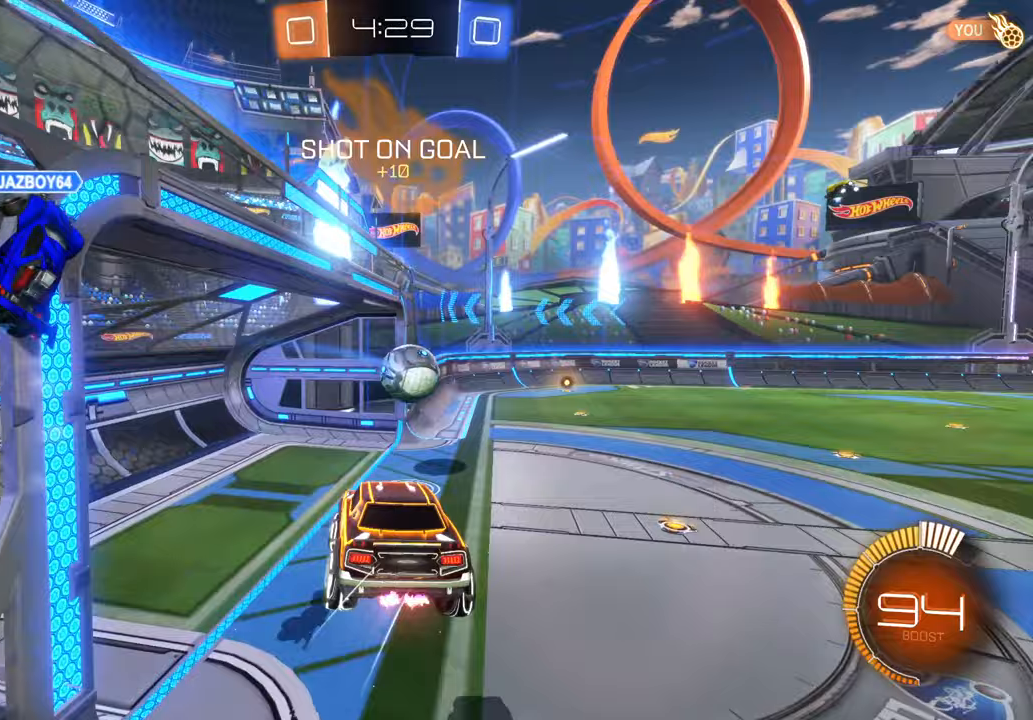
{"dt_ms": 500, "buttons": ["X"], "left_stick": "center", "right_stick": "center", "events": [[67, "left_stick", "center"], [217, "DPAD_DOWN", "down"], [233, "DPAD_DOWN", "up"], [233, "left_stick", "down-left"], [367, "left_stick", "center"]]}